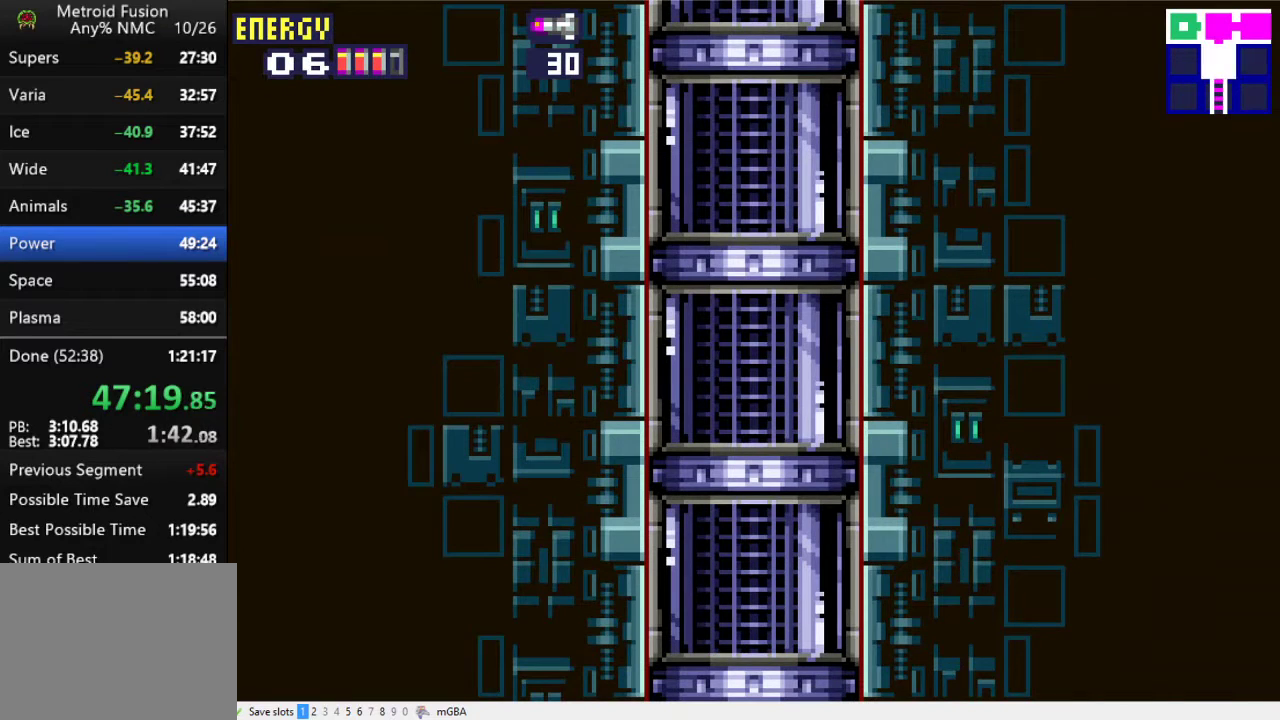
Gameplay with a controller (Xbox layout); each line is a JSON object with the inputs held at the frame after it. "events" lists button and stick changes between this image and that frame as [ms after this image, input, new state], when the widget could be followed in between. Not read: L2 L3 R2 R3 left_stick right_stick.
{"buttons": ["DPAD_RIGHT"], "events": []}
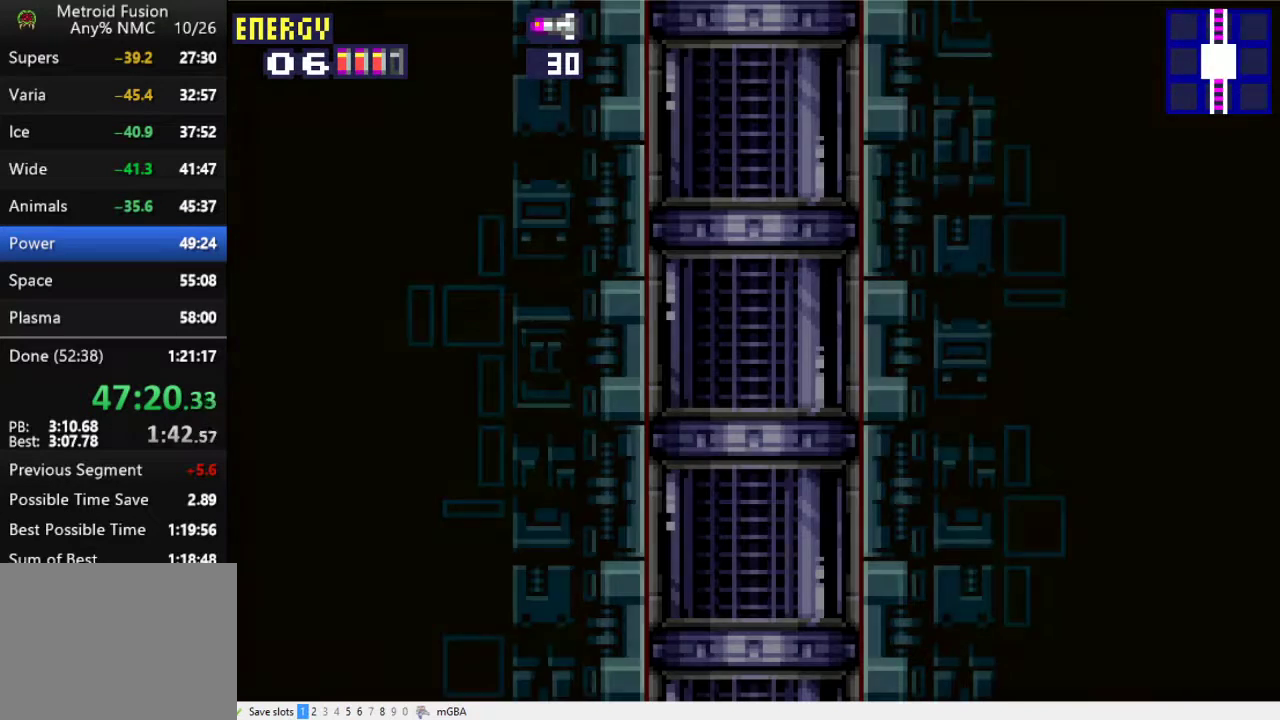
{"buttons": ["X", "DPAD_RIGHT"], "events": [[333, "X", "down"]]}
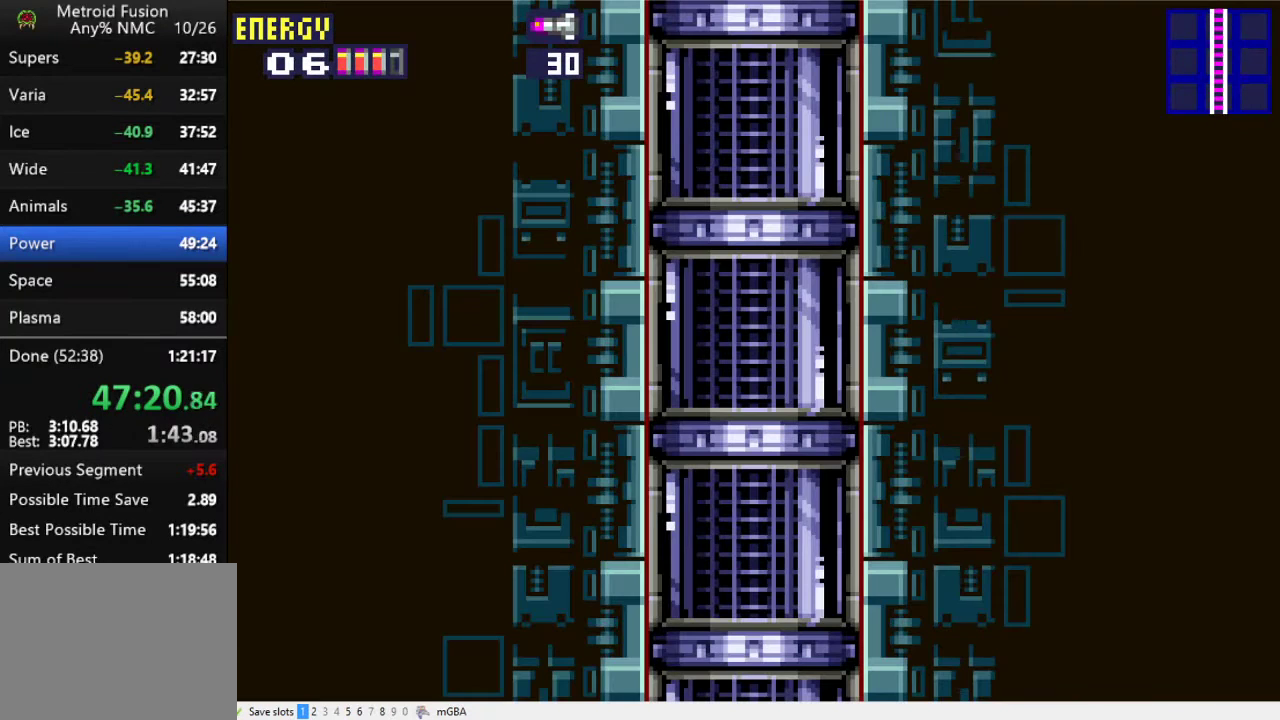
{"buttons": ["X", "DPAD_RIGHT"], "events": []}
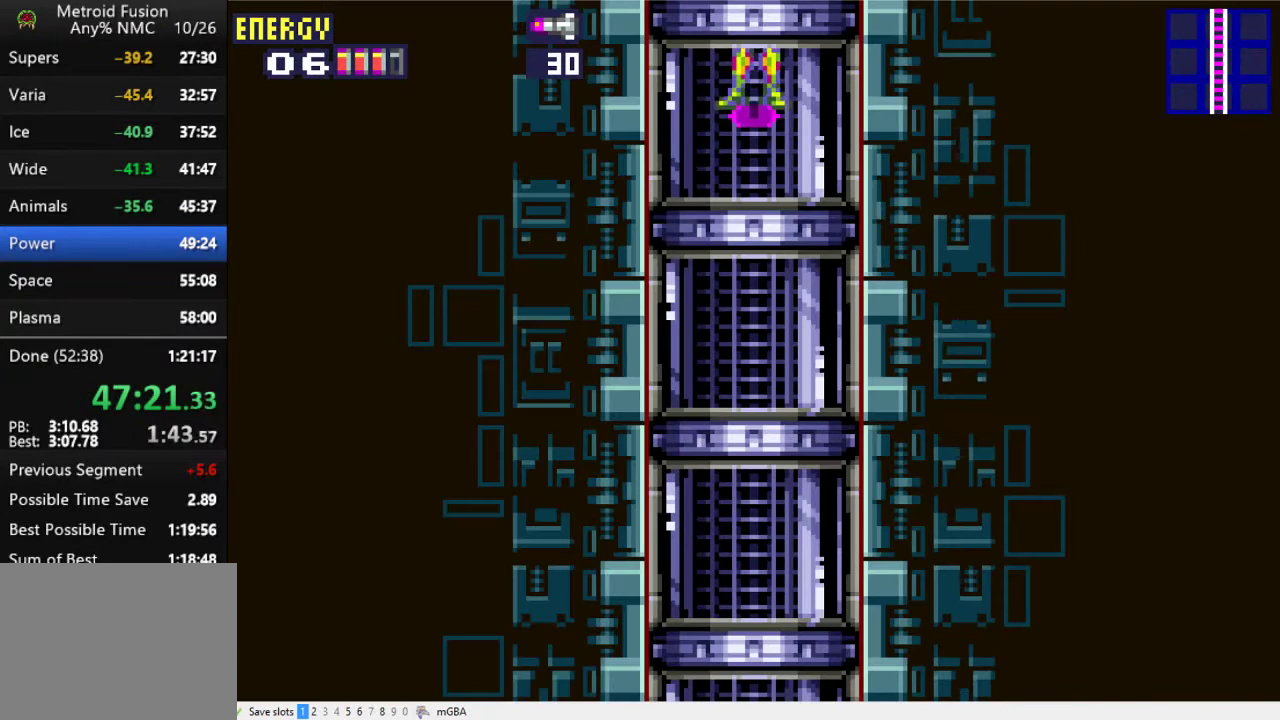
{"buttons": ["DPAD_RIGHT"], "events": [[167, "X", "up"]]}
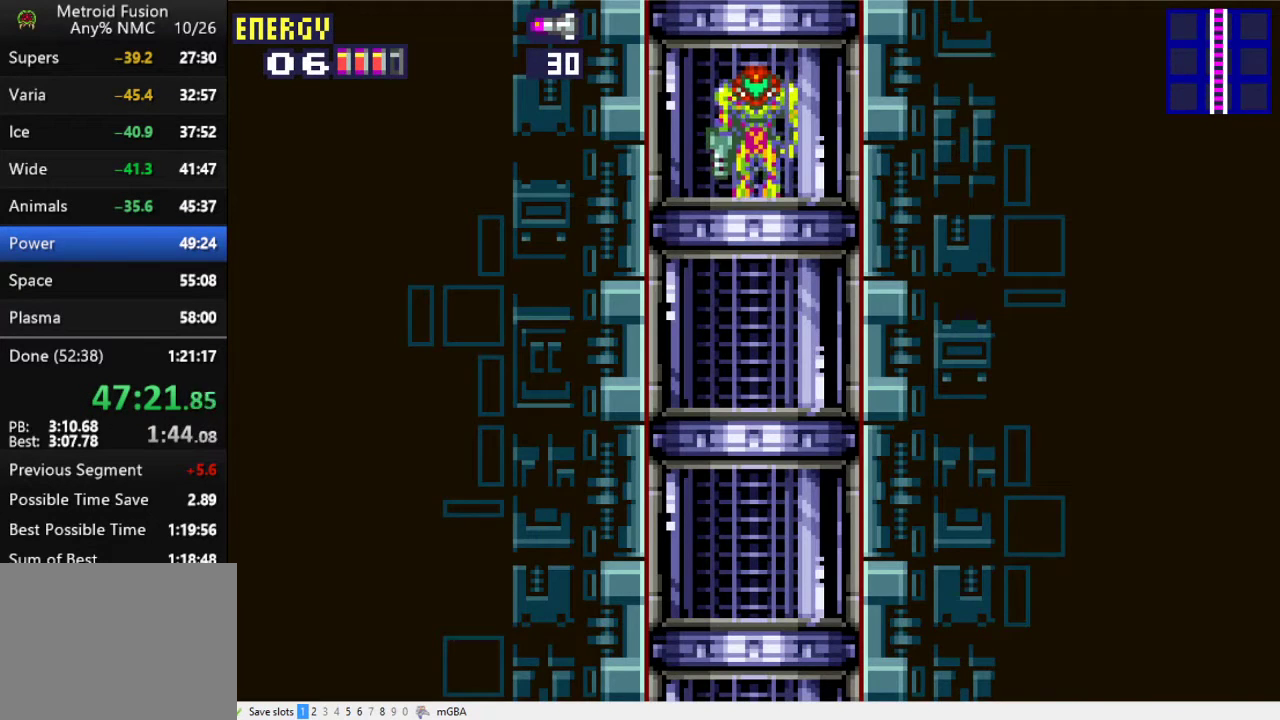
{"buttons": ["DPAD_RIGHT"], "events": []}
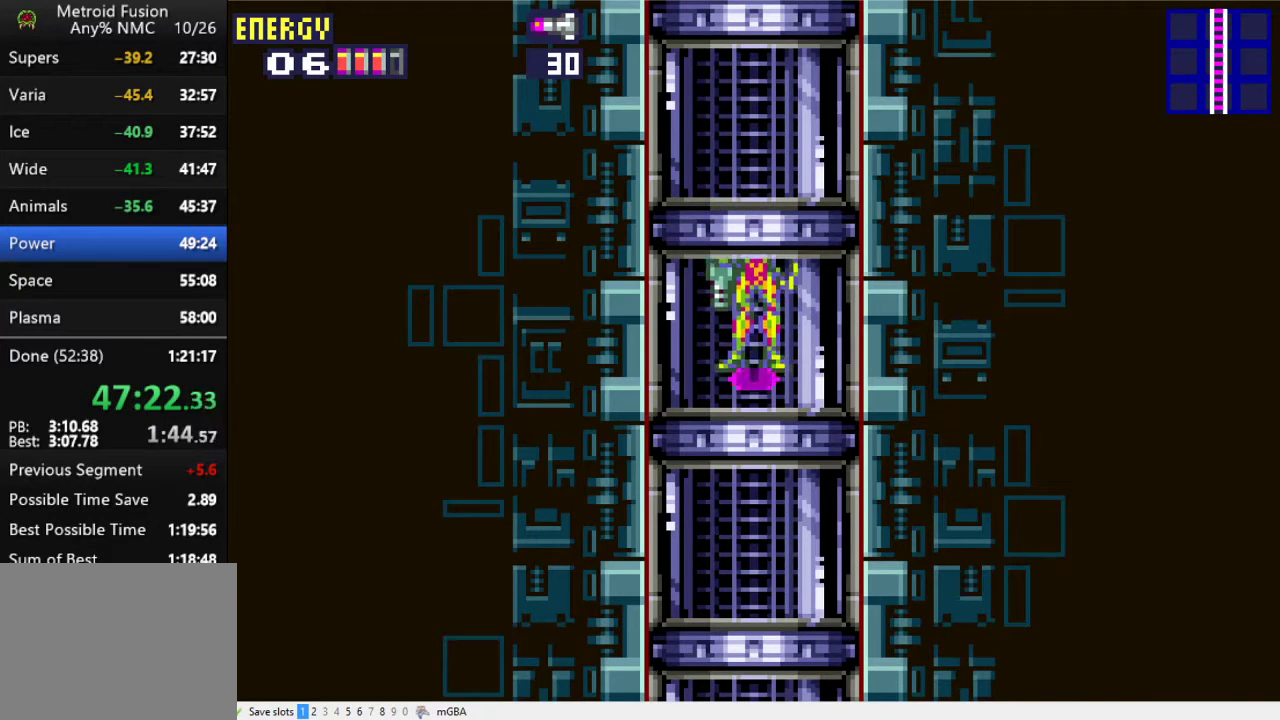
{"buttons": ["X"], "events": [[133, "X", "down"], [267, "DPAD_RIGHT", "up"]]}
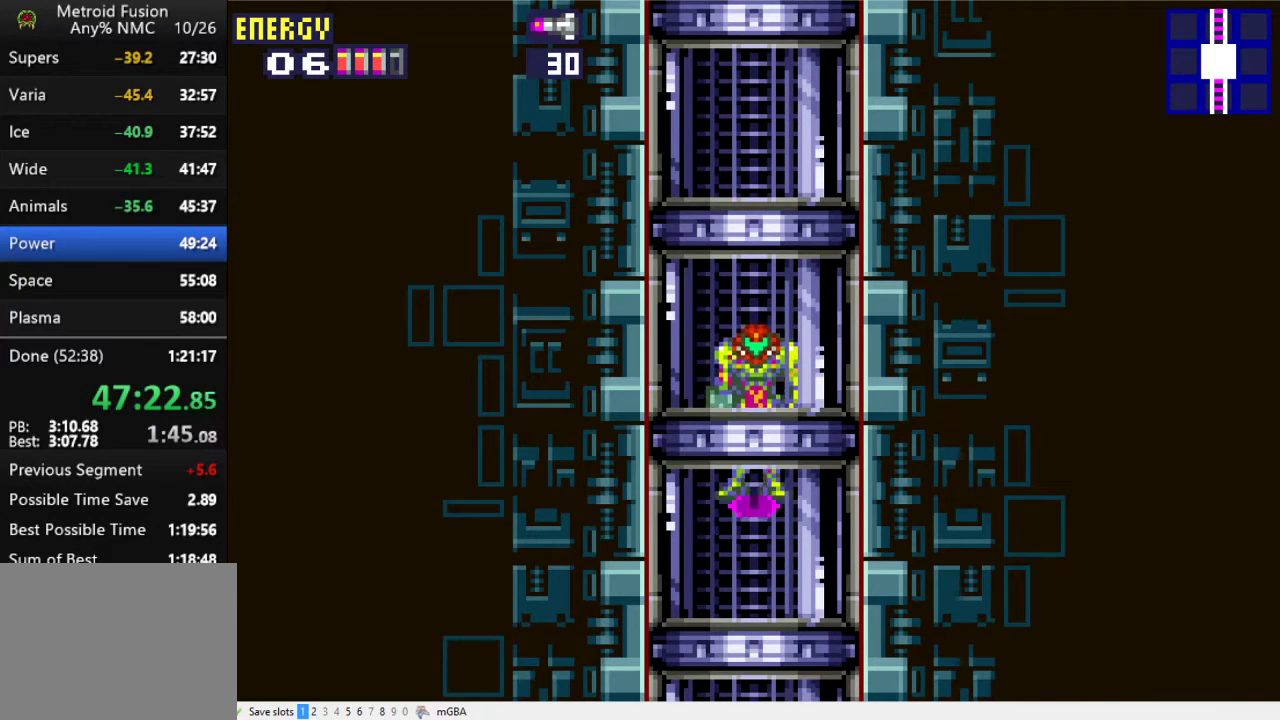
{"buttons": ["X", "DPAD_LEFT"], "events": [[233, "DPAD_LEFT", "down"]]}
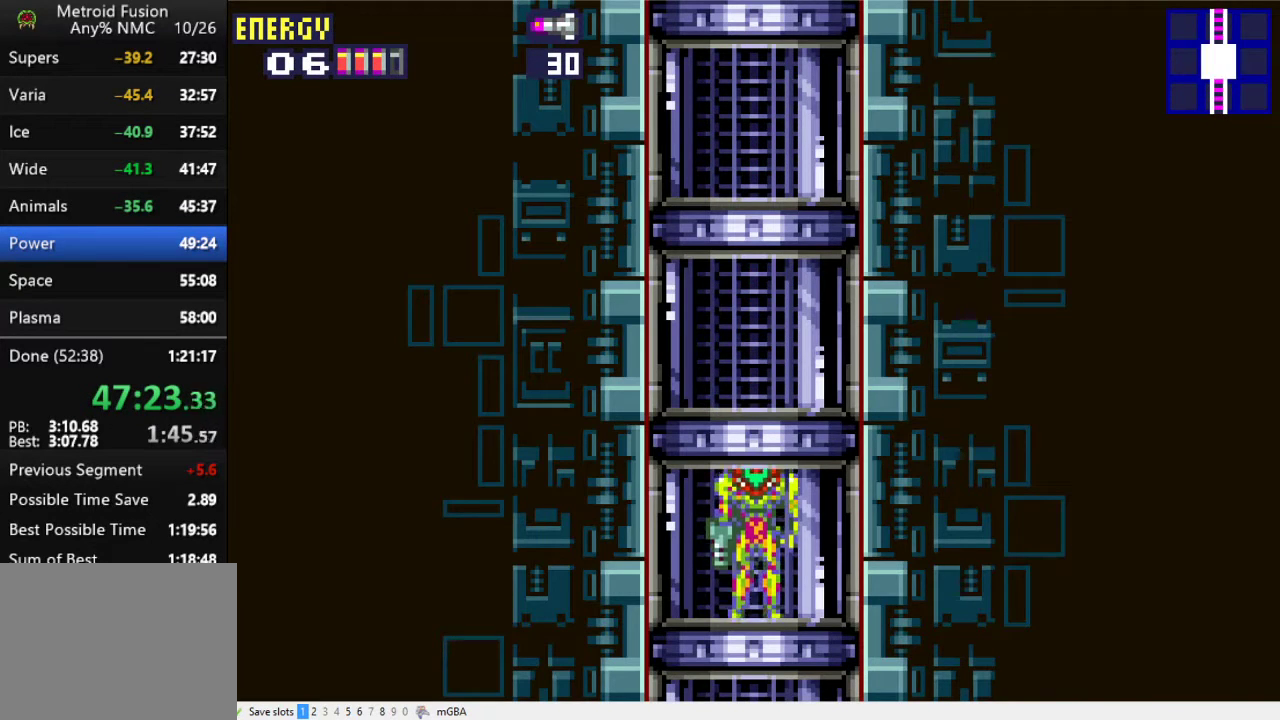
{"buttons": ["DPAD_LEFT"], "events": [[467, "X", "up"]]}
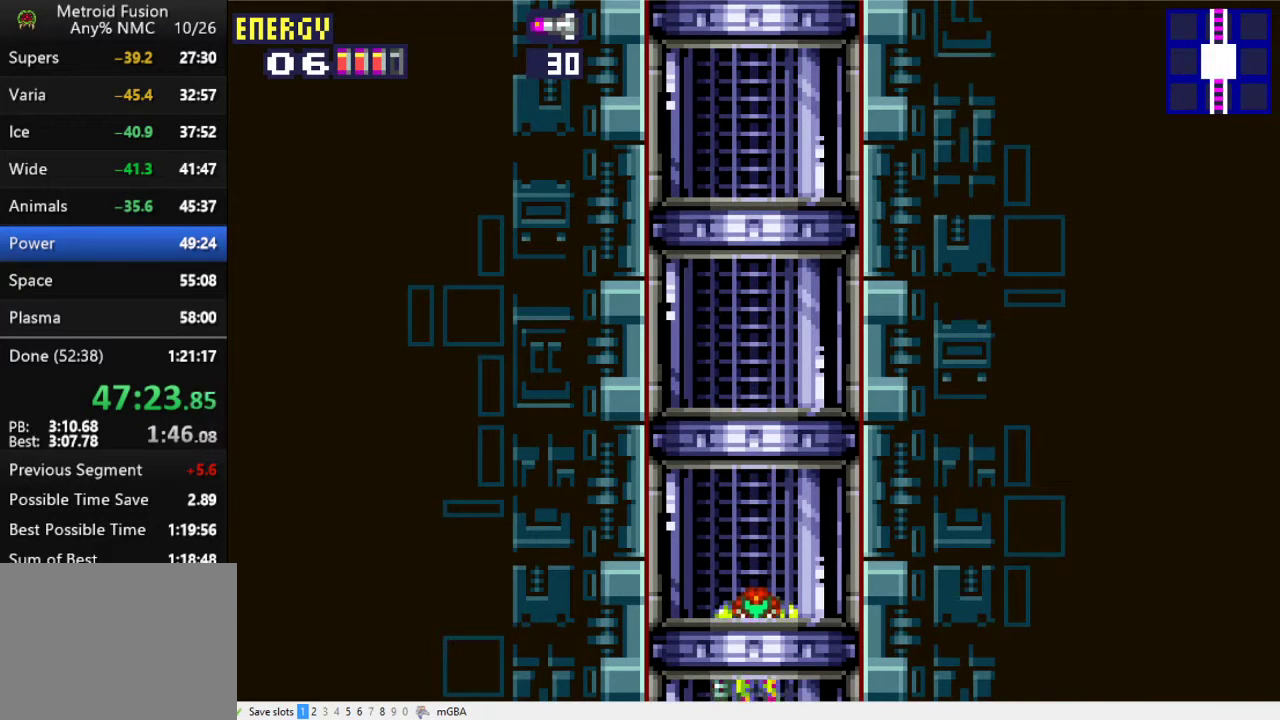
{"buttons": ["X", "DPAD_LEFT"], "events": [[133, "X", "down"], [300, "X", "up"], [467, "X", "down"]]}
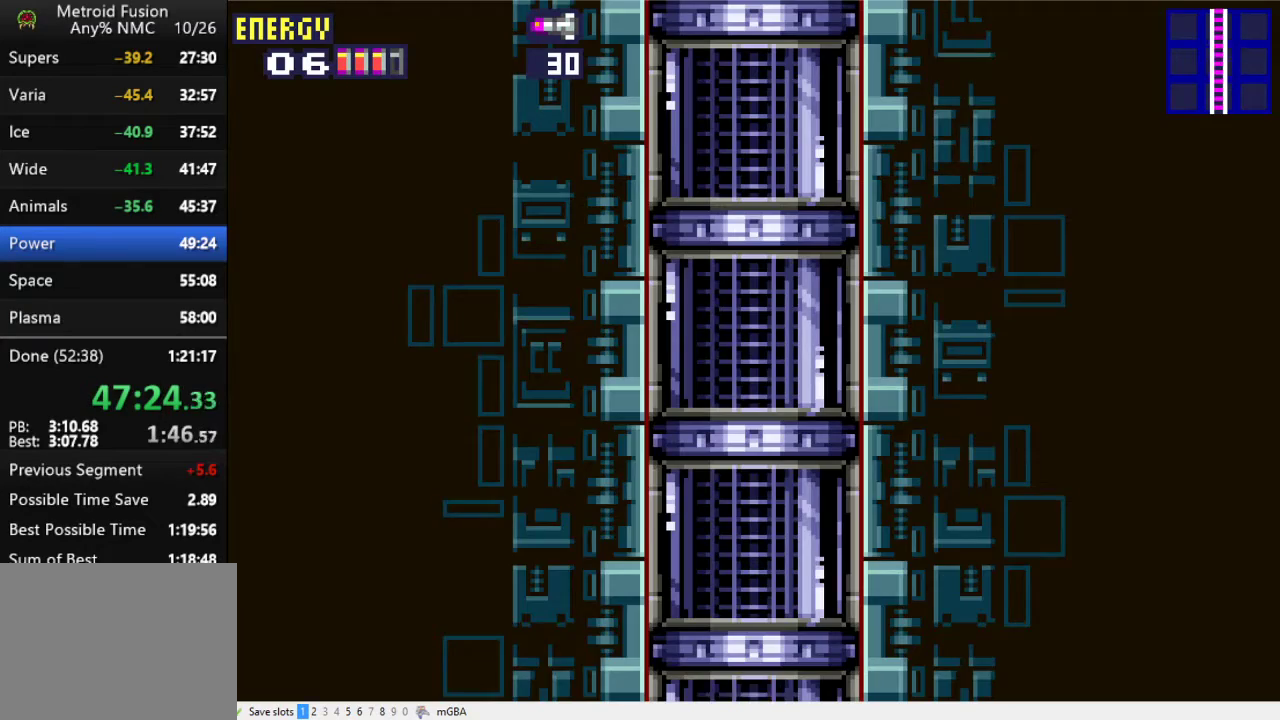
{"buttons": ["X", "DPAD_LEFT"], "events": []}
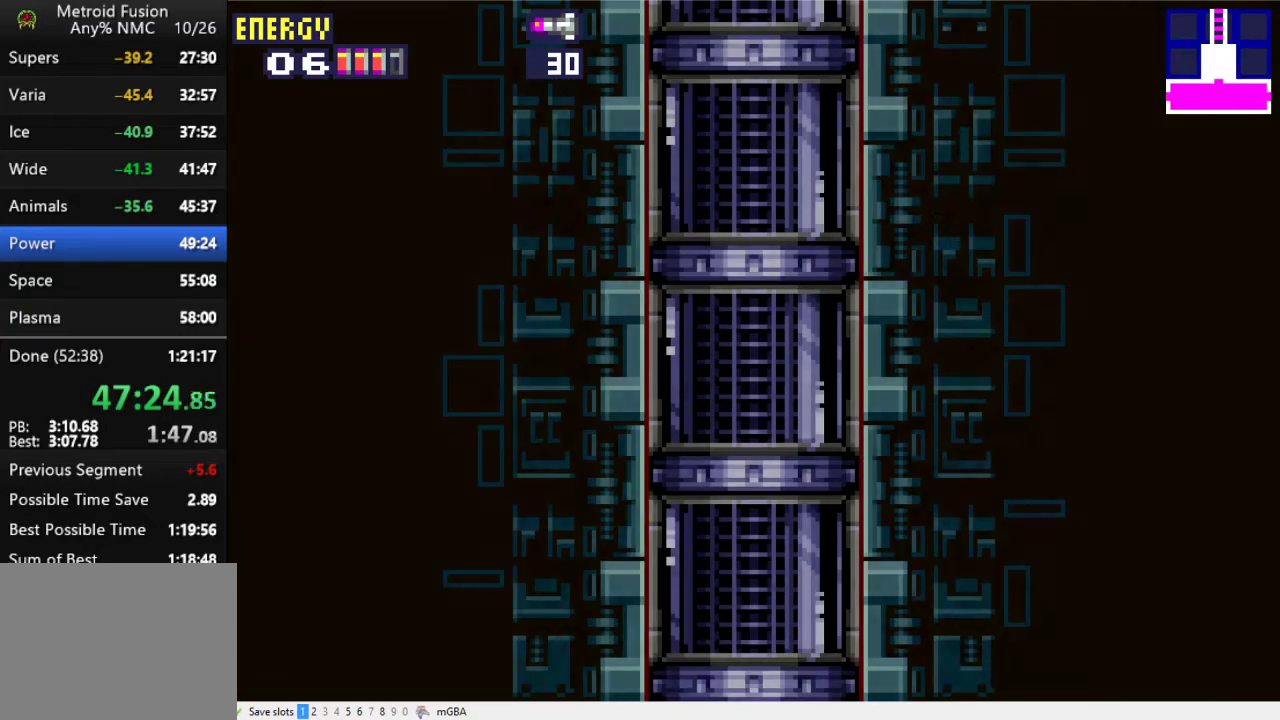
{"buttons": ["DPAD_LEFT"], "events": [[333, "X", "up"]]}
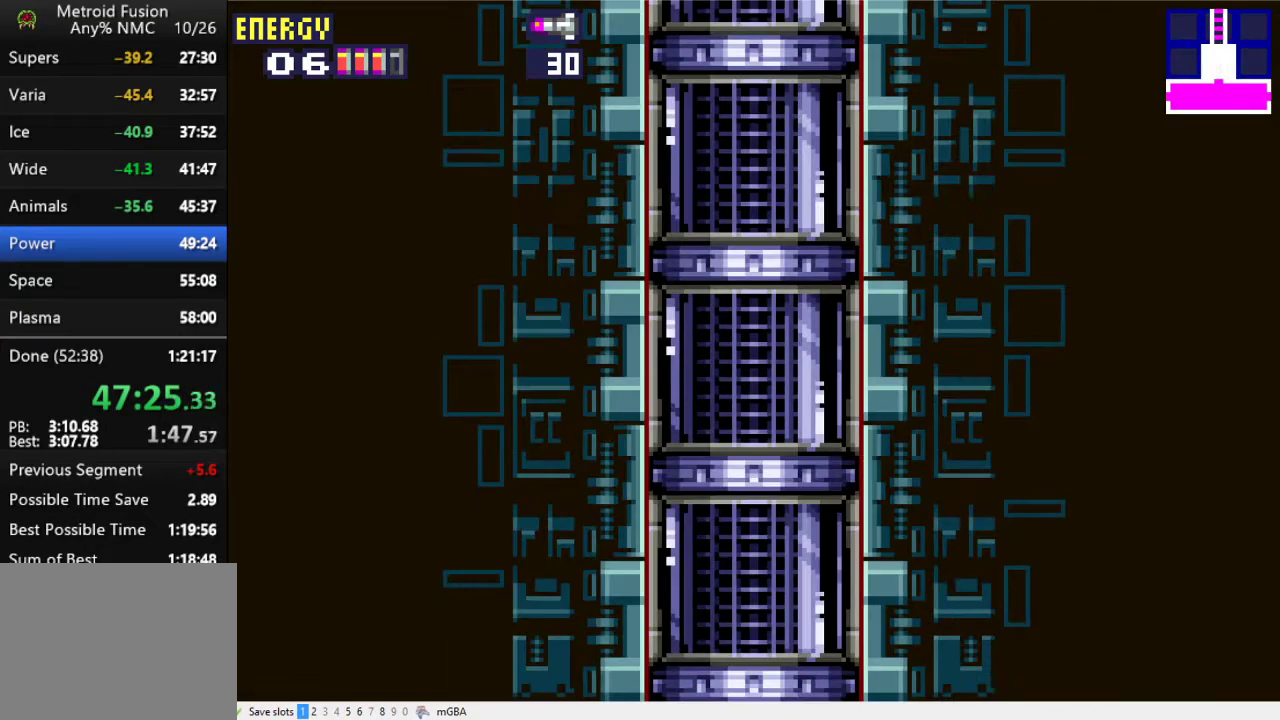
{"buttons": ["DPAD_LEFT"], "events": []}
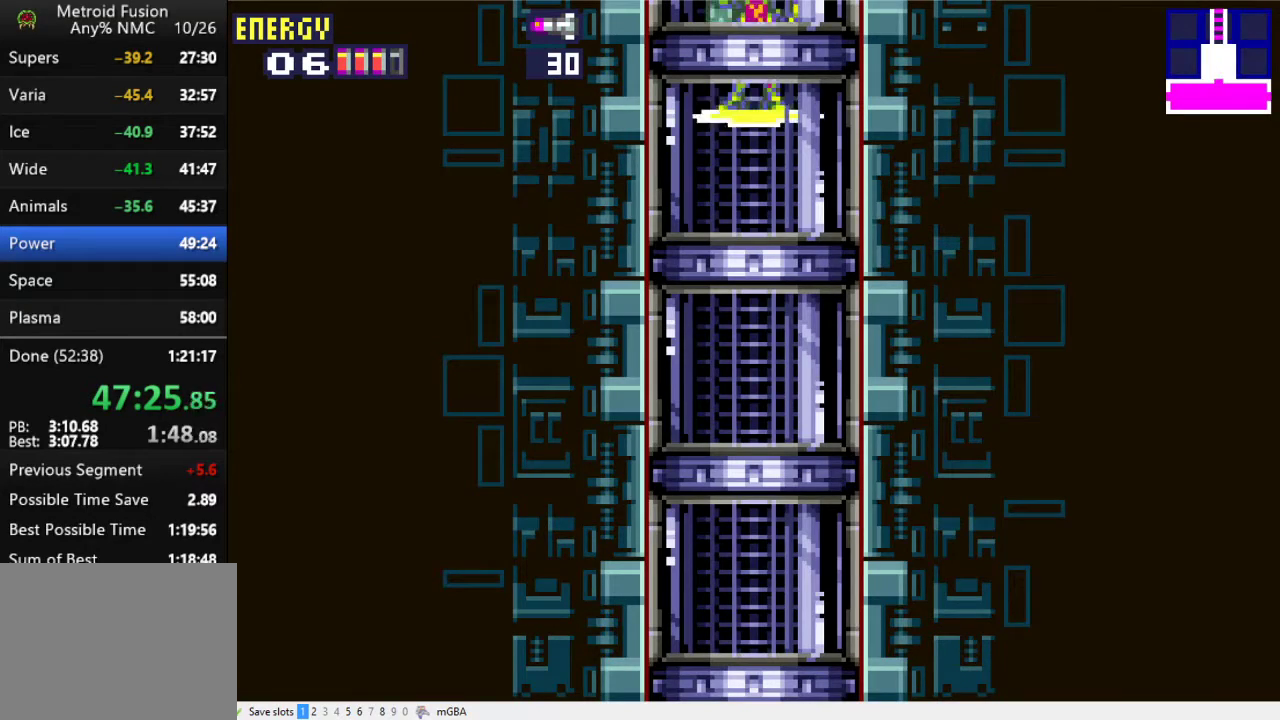
{"buttons": ["X", "DPAD_LEFT"], "events": [[233, "X", "down"]]}
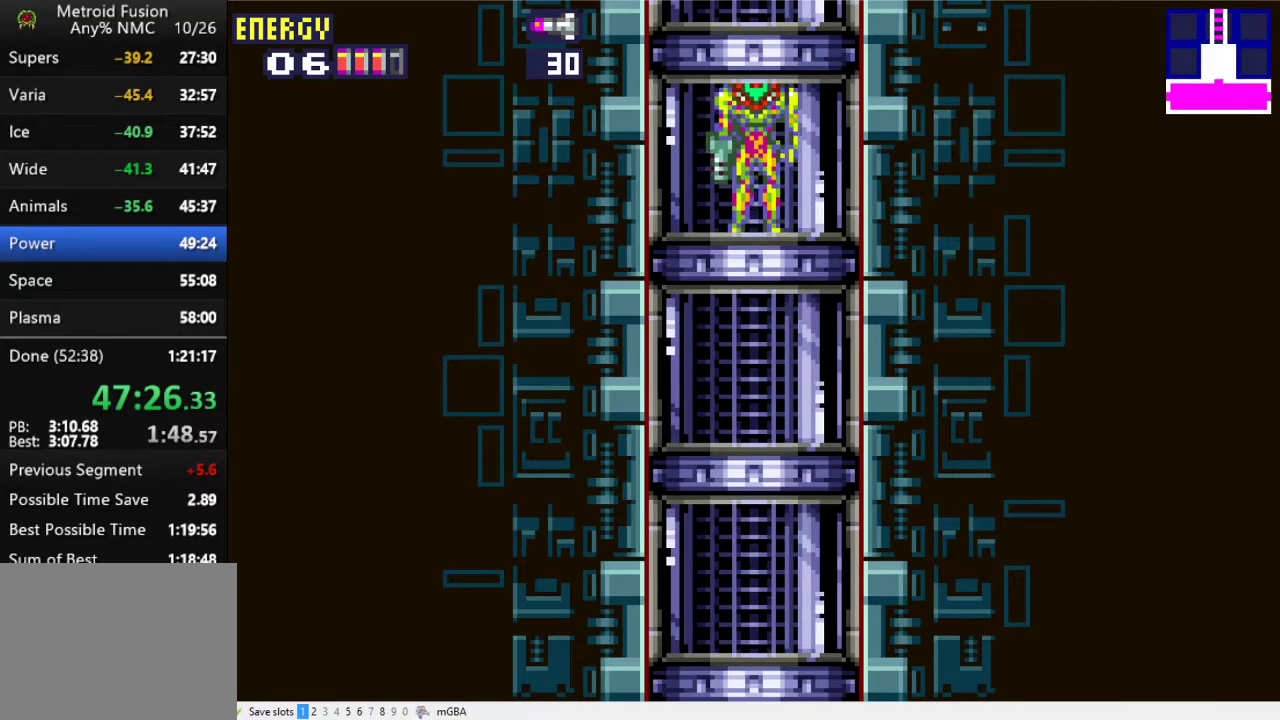
{"buttons": ["X", "DPAD_LEFT"], "events": []}
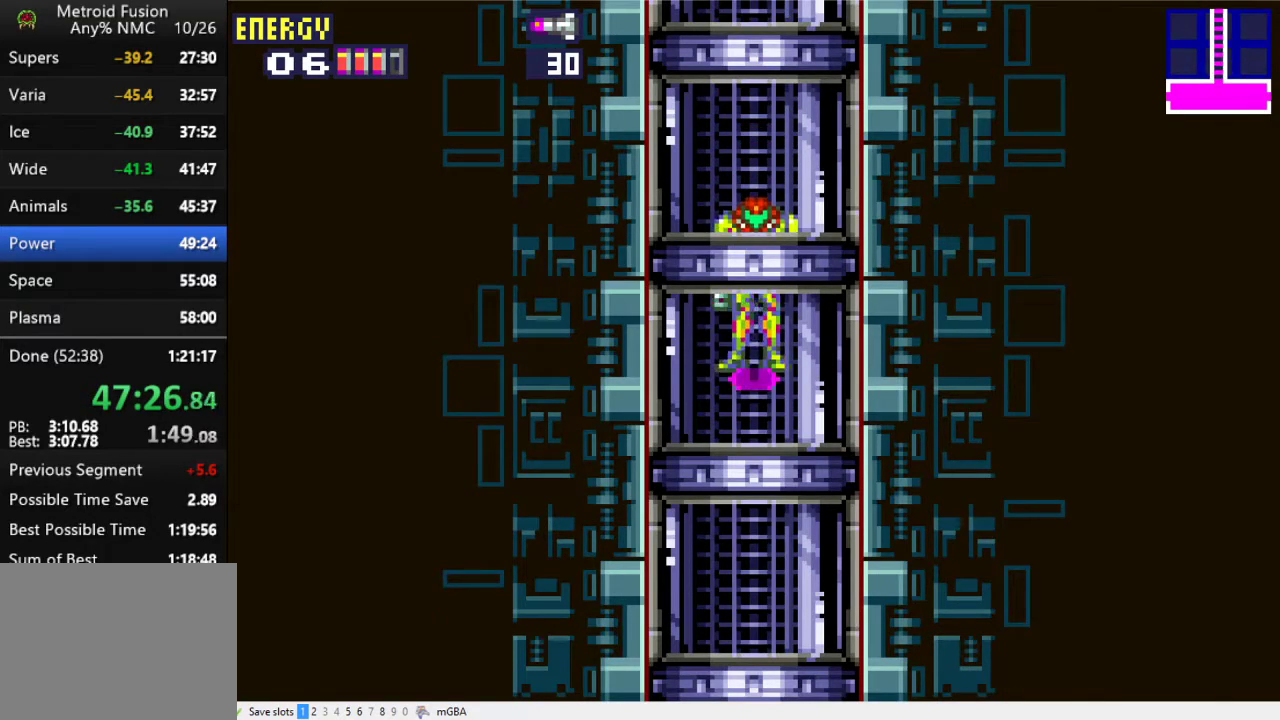
{"buttons": ["DPAD_LEFT"], "events": [[233, "X", "up"]]}
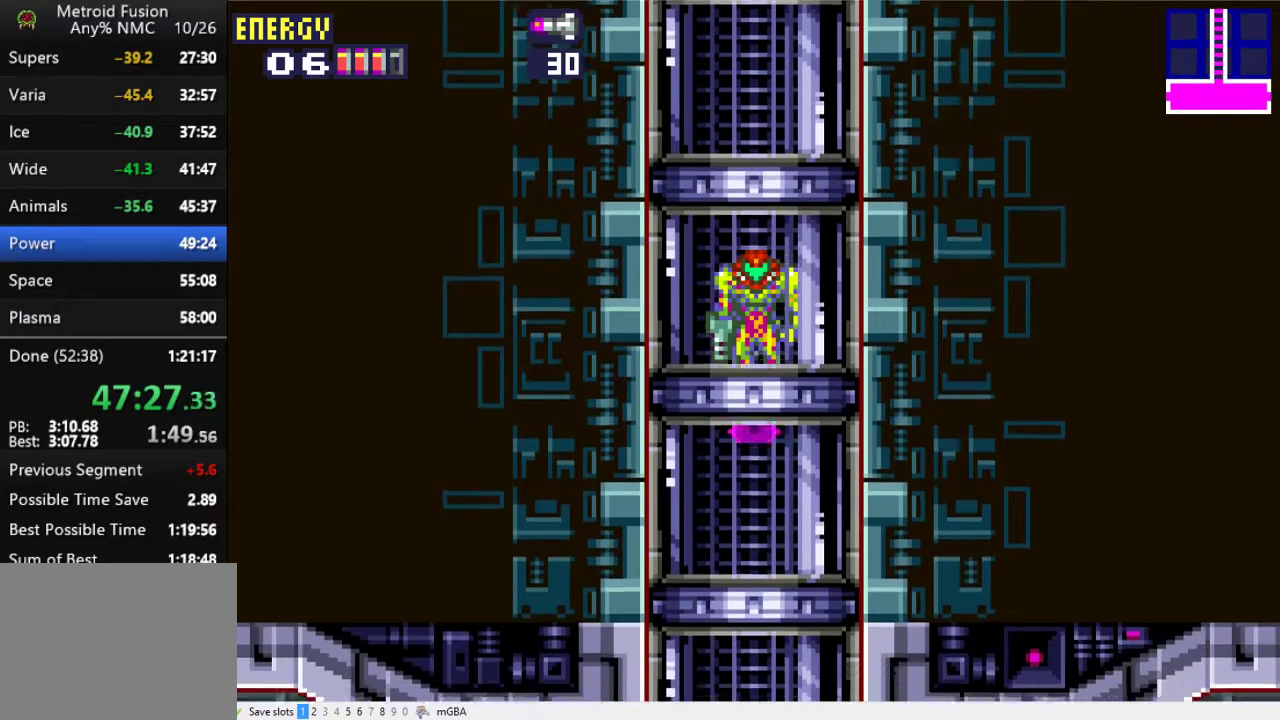
{"buttons": ["DPAD_LEFT"], "events": []}
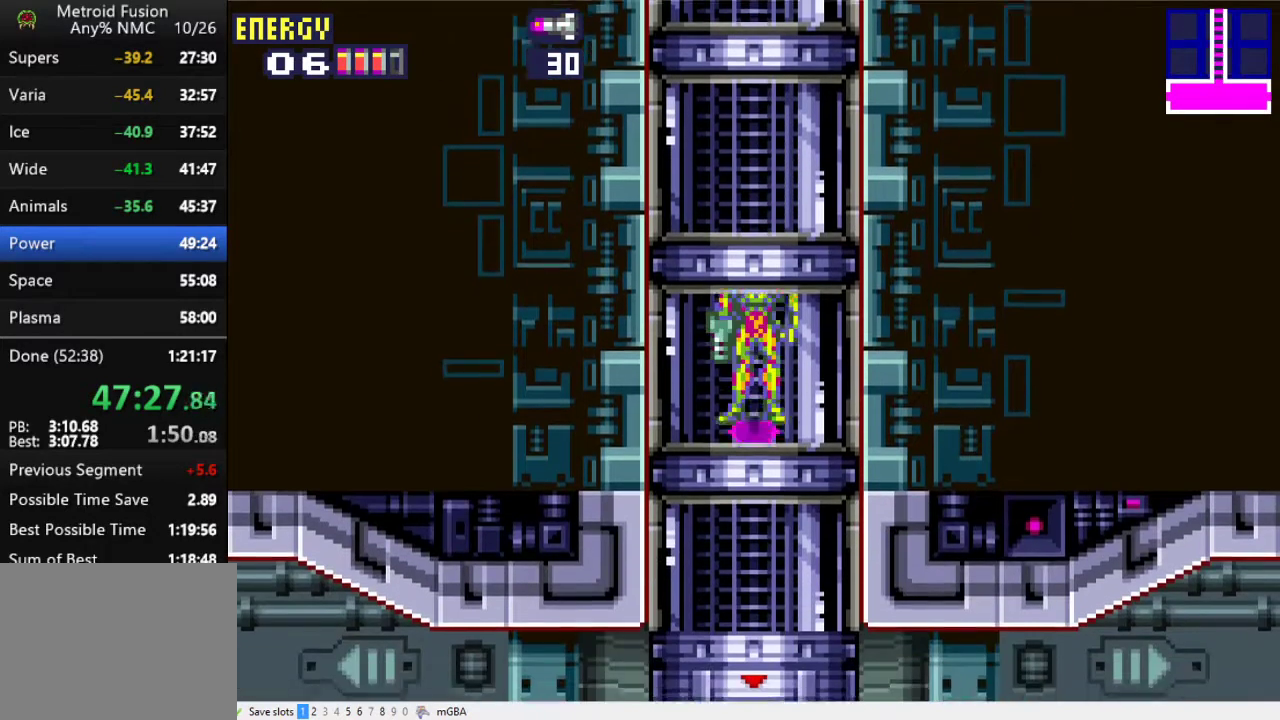
{"buttons": ["DPAD_LEFT"], "events": [[67, "X", "down"], [133, "X", "up"]]}
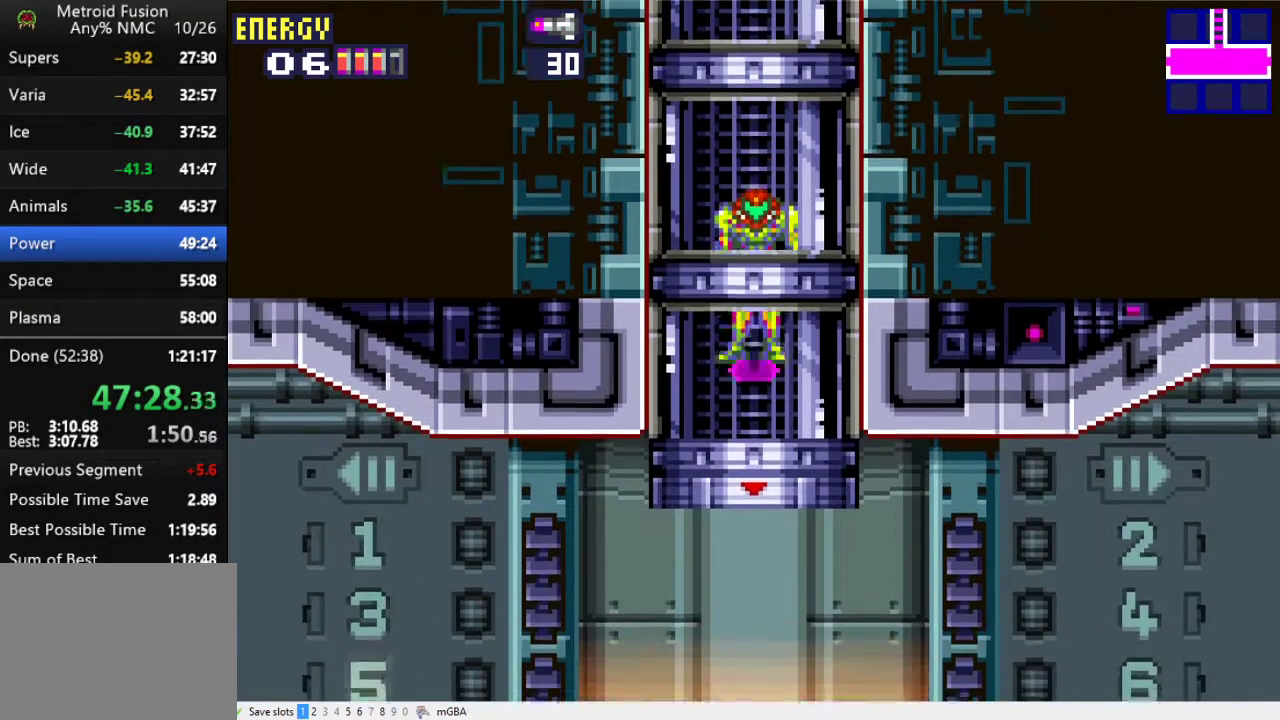
{"buttons": ["X", "DPAD_LEFT"], "events": [[33, "X", "down"], [67, "X", "up"], [333, "X", "down"], [367, "X", "up"], [500, "X", "down"]]}
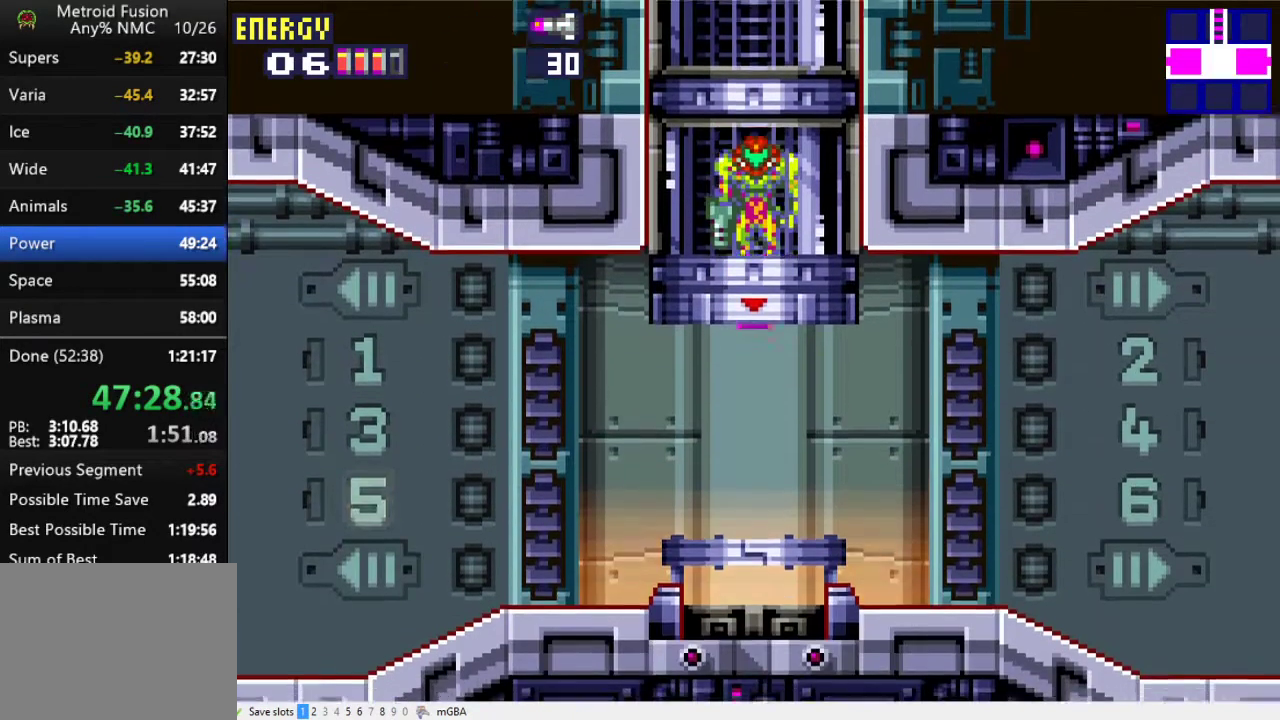
{"buttons": ["X", "DPAD_LEFT"], "events": [[33, "X", "up"], [167, "X", "down"], [200, "X", "up"], [367, "X", "down"], [400, "X", "up"], [500, "X", "down"]]}
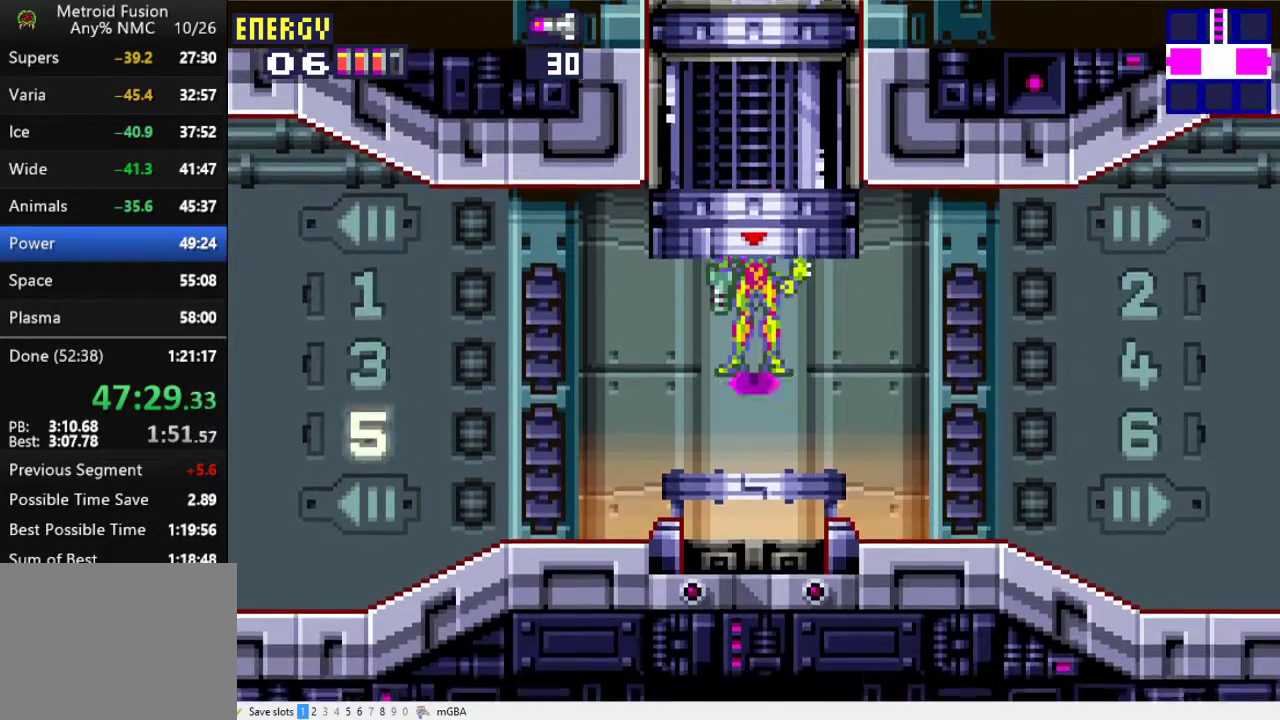
{"buttons": ["DPAD_LEFT"], "events": [[67, "X", "up"], [167, "X", "down"], [233, "X", "up"], [300, "X", "down"], [400, "X", "up"]]}
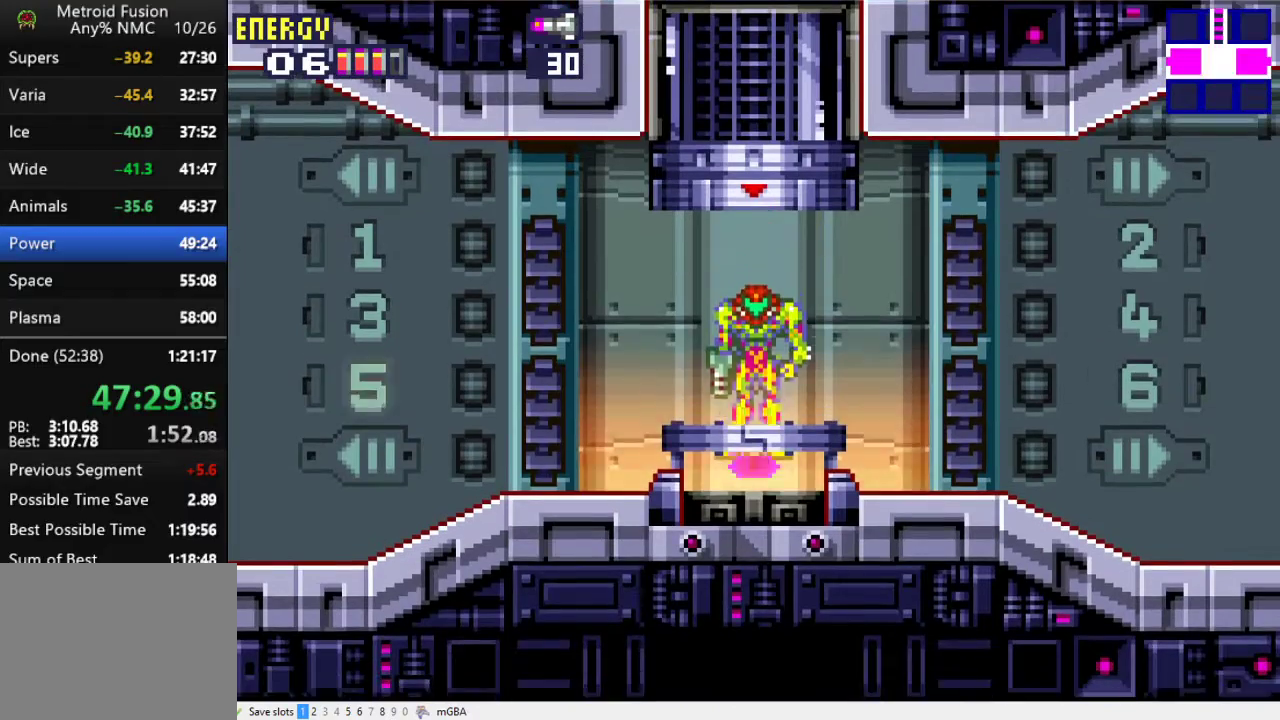
{"buttons": ["DPAD_LEFT"], "events": []}
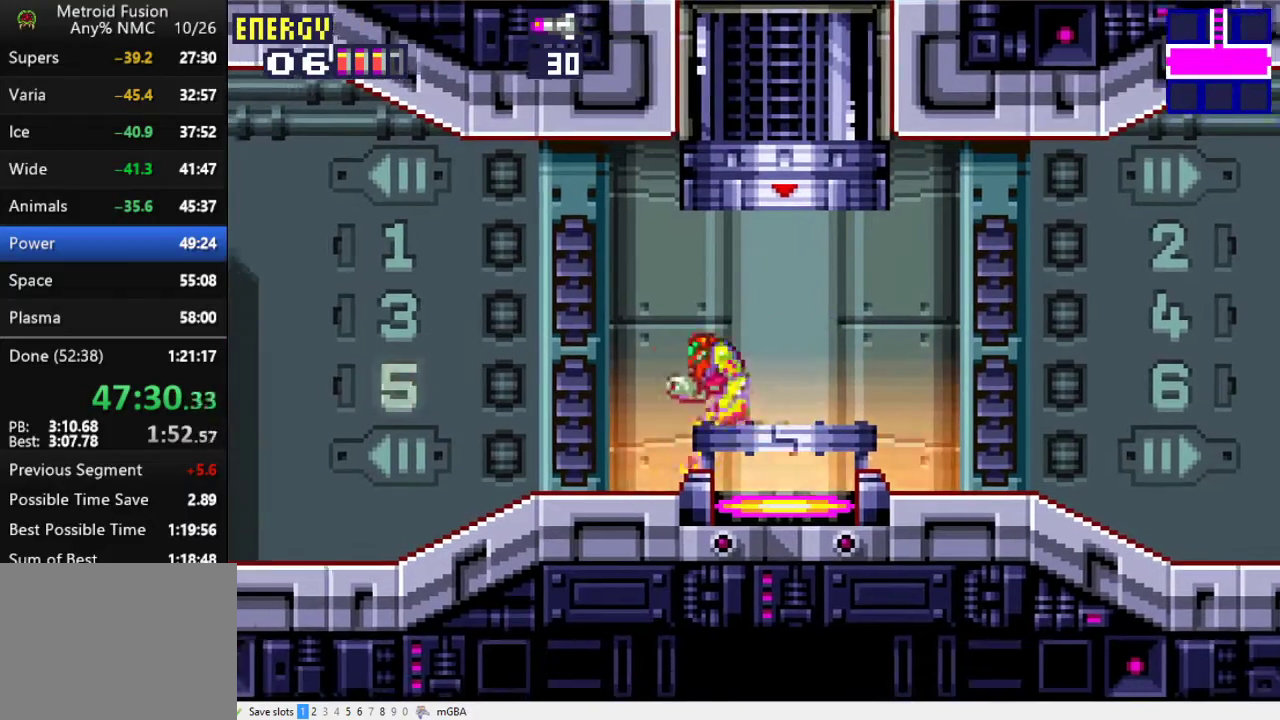
{"buttons": ["DPAD_LEFT"], "events": []}
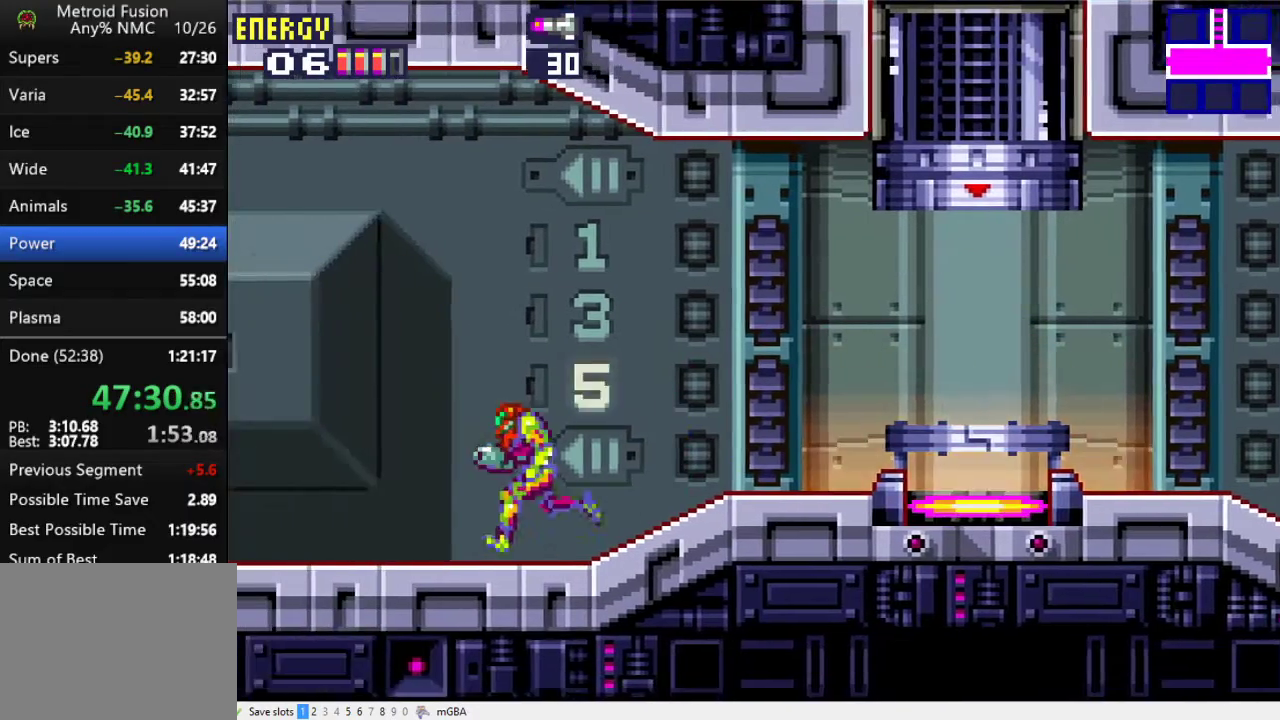
{"buttons": ["X", "DPAD_LEFT"], "events": [[267, "X", "down"], [367, "X", "up"], [500, "X", "down"]]}
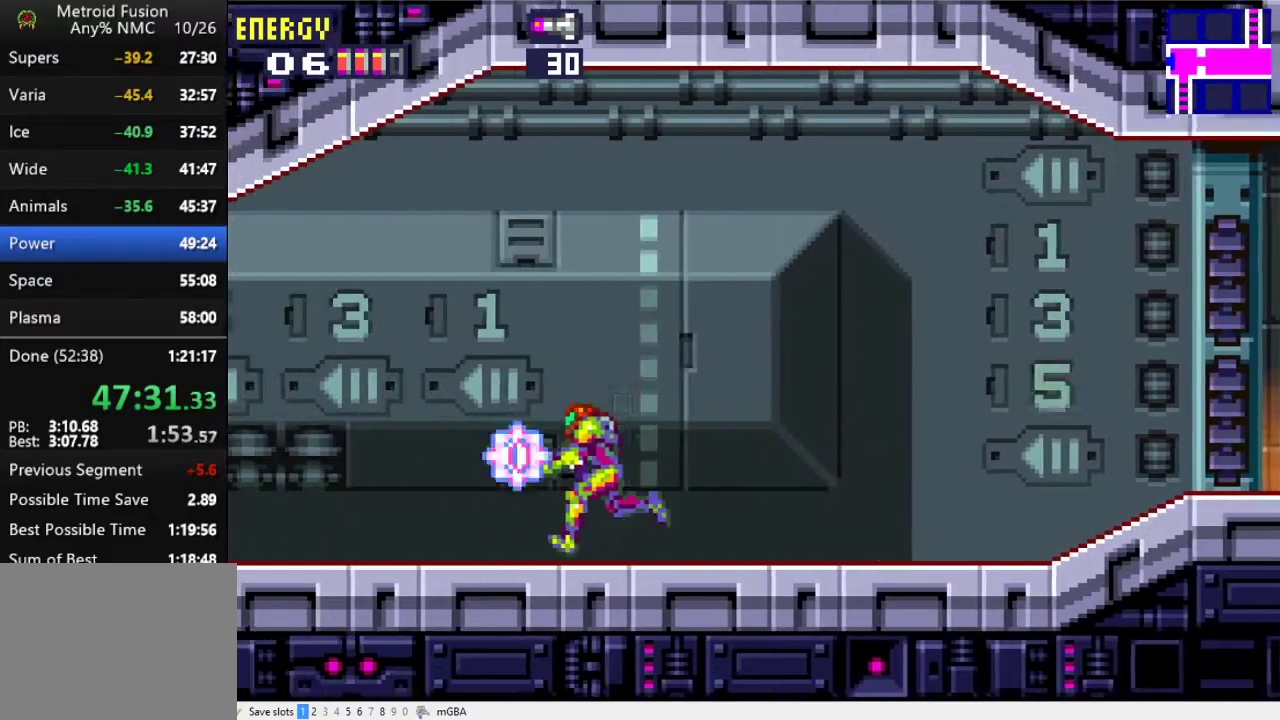
{"buttons": ["DPAD_LEFT"], "events": [[133, "X", "up"]]}
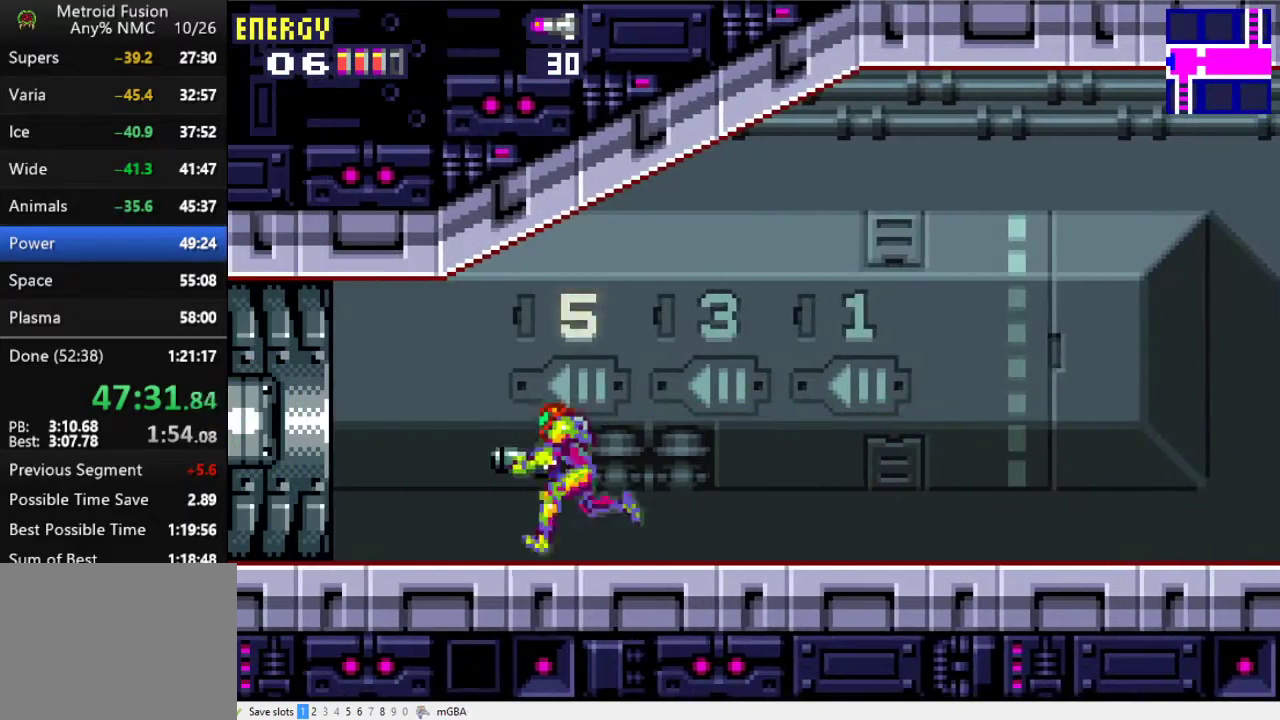
{"buttons": ["DPAD_LEFT"], "events": [[400, "X", "down"], [500, "X", "up"]]}
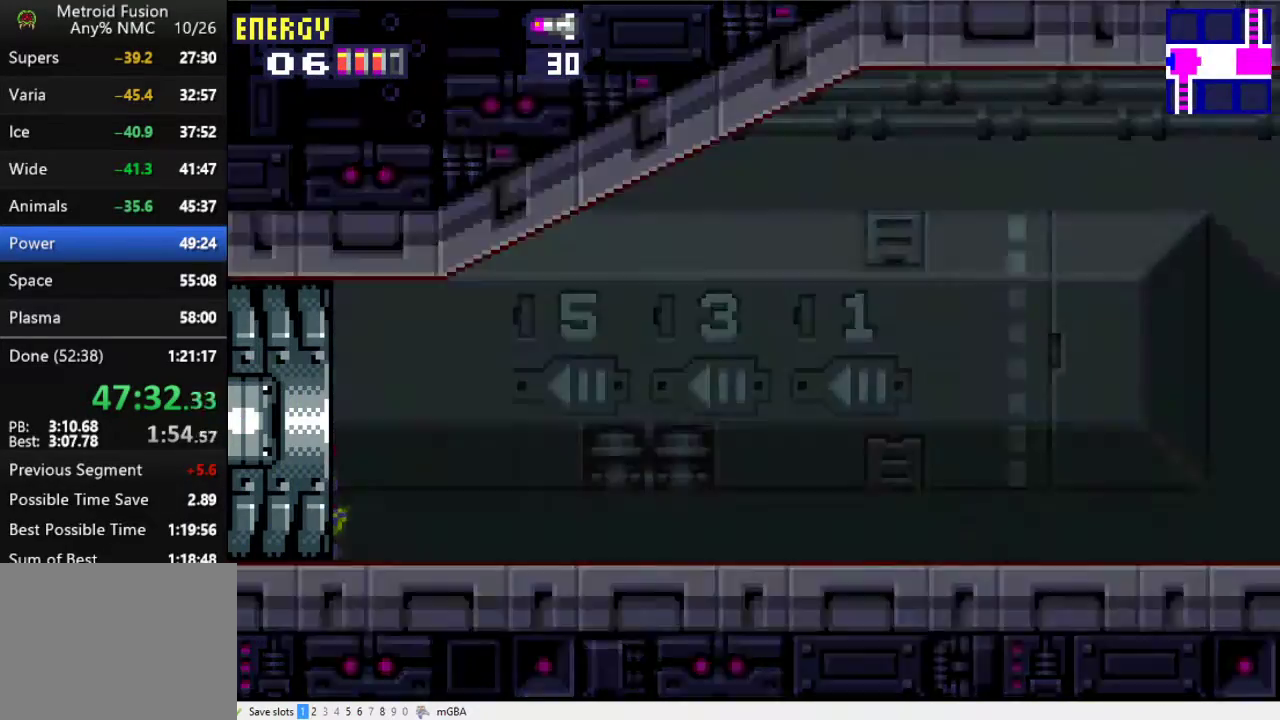
{"buttons": ["DPAD_LEFT"], "events": [[133, "X", "down"], [333, "X", "up"]]}
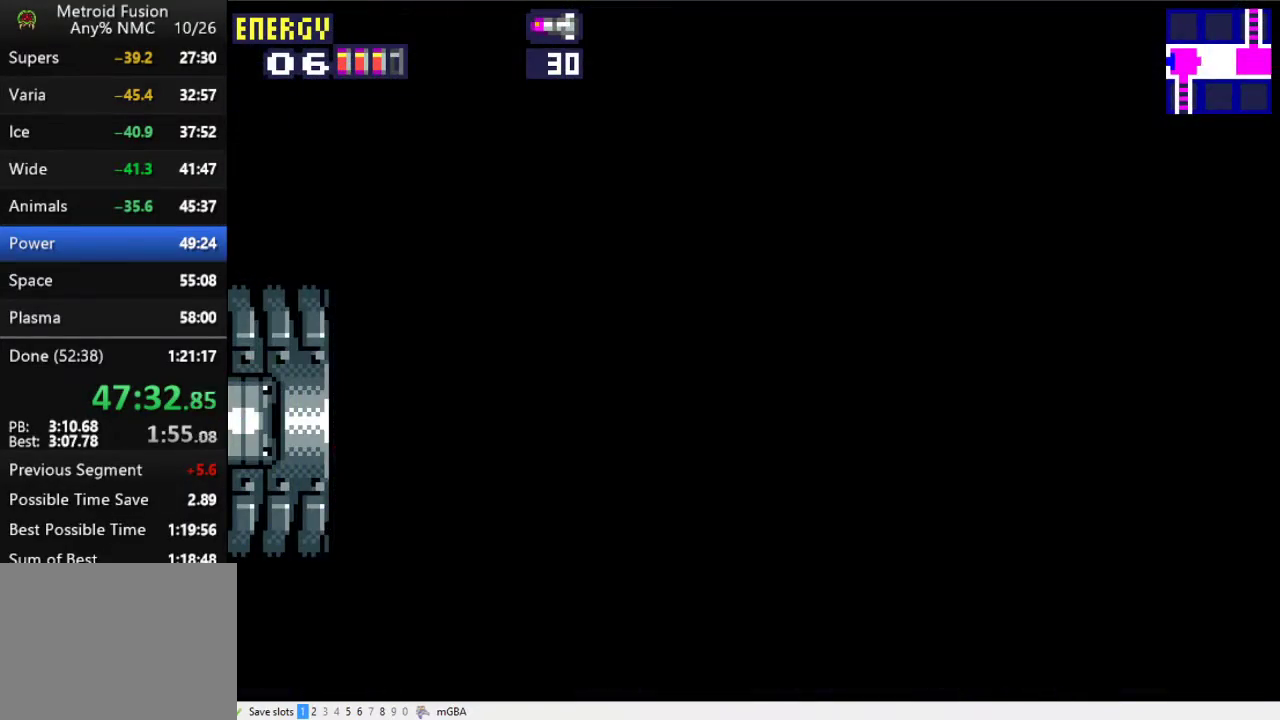
{"buttons": ["DPAD_LEFT"], "events": []}
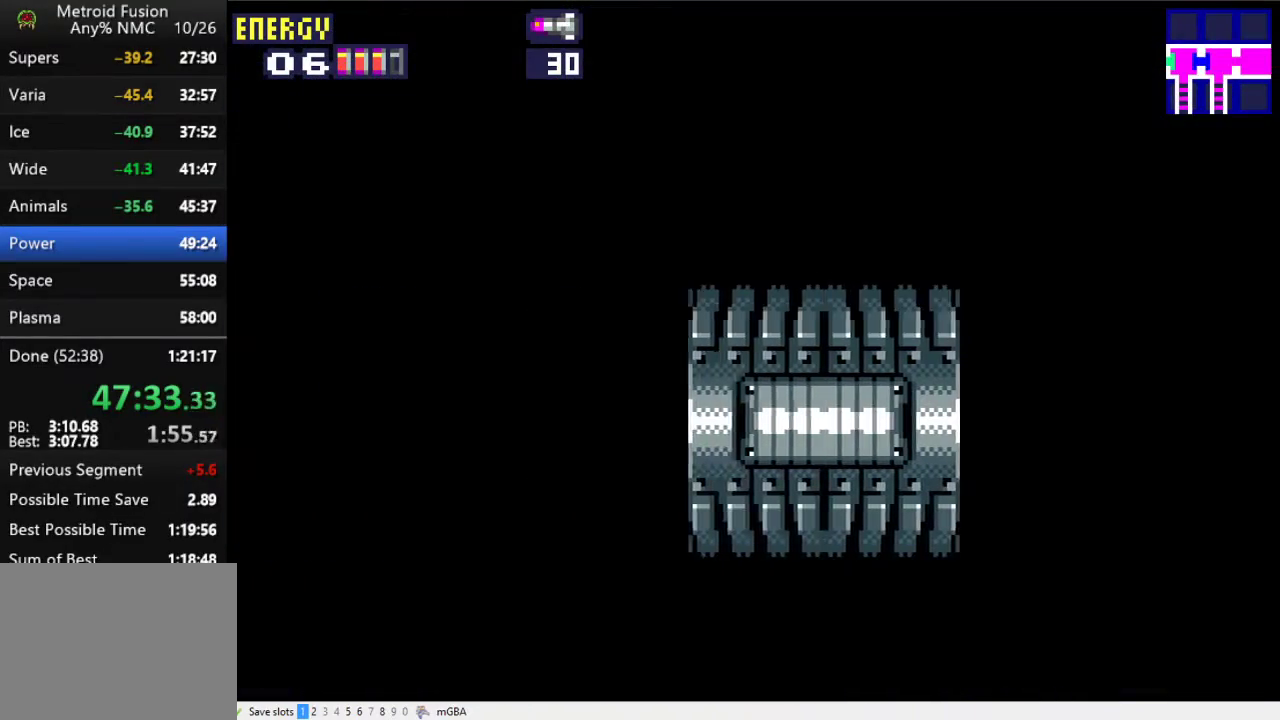
{"buttons": ["DPAD_LEFT"], "events": []}
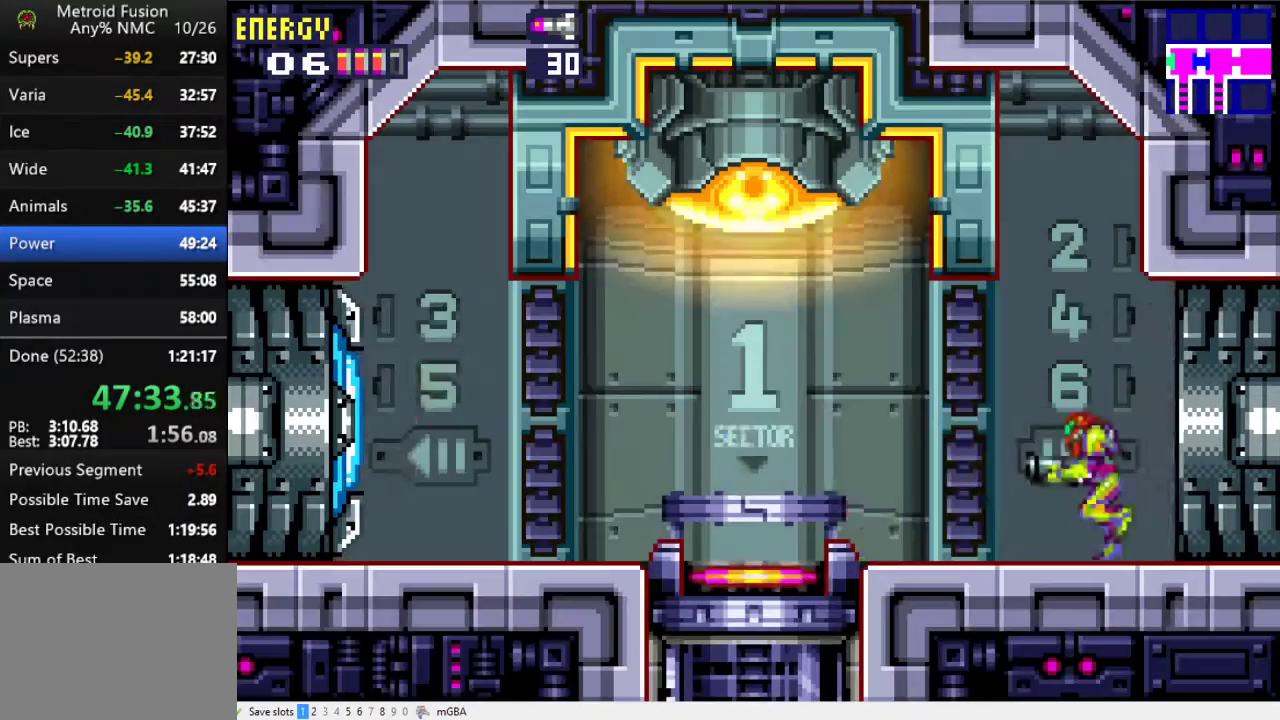
{"buttons": ["DPAD_LEFT"], "events": [[33, "X", "down"], [133, "X", "up"], [267, "X", "down"], [400, "X", "up"]]}
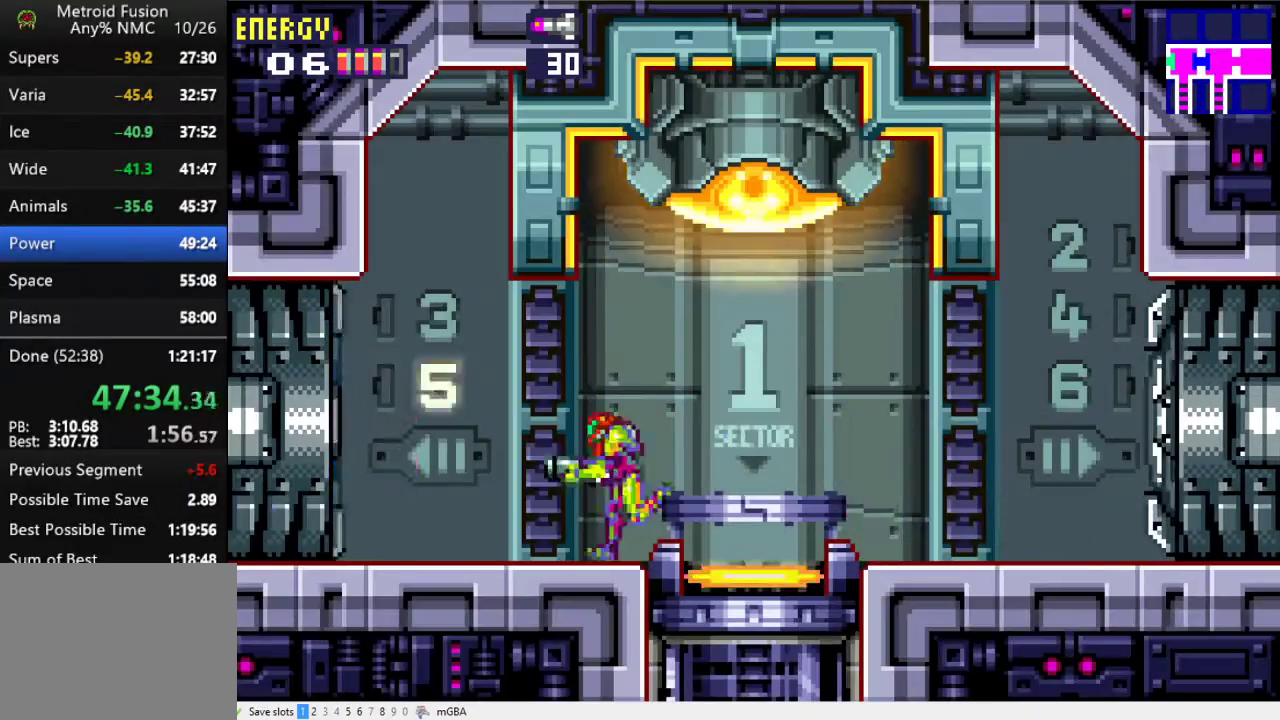
{"buttons": ["DPAD_LEFT"], "events": [[367, "X", "down"], [467, "X", "up"]]}
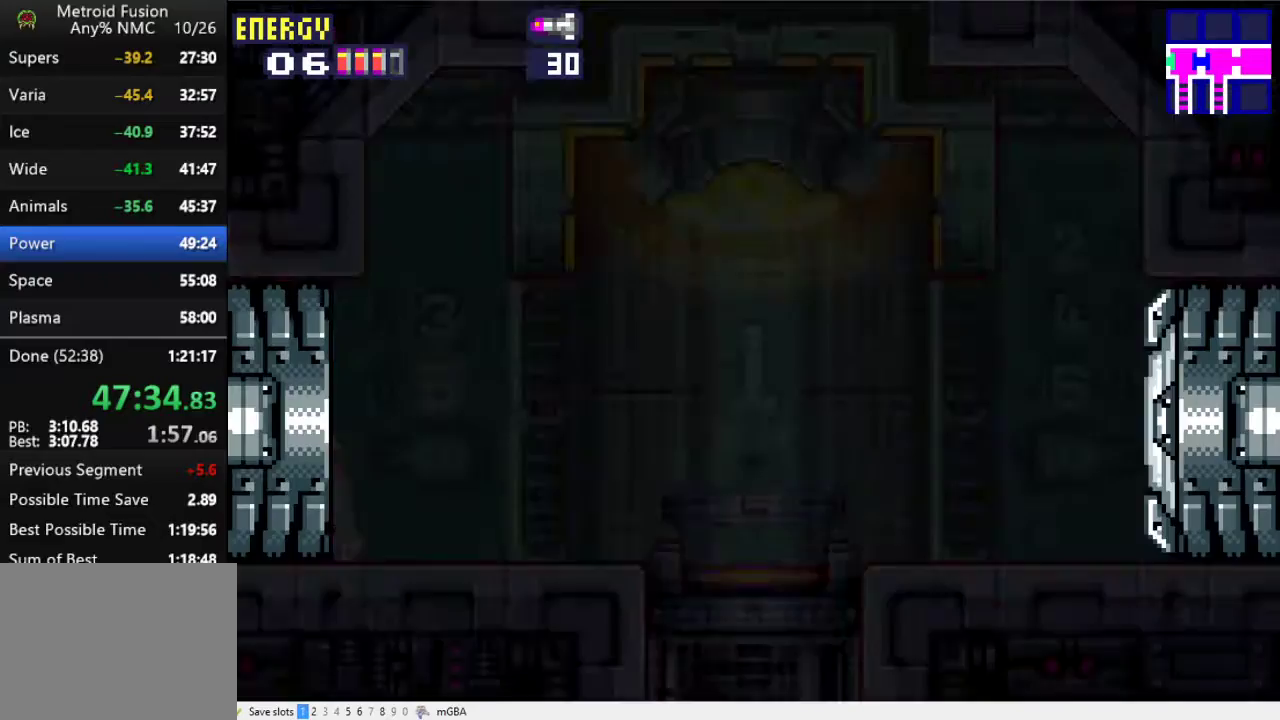
{"buttons": ["DPAD_LEFT"], "events": [[100, "X", "down"], [267, "X", "up"]]}